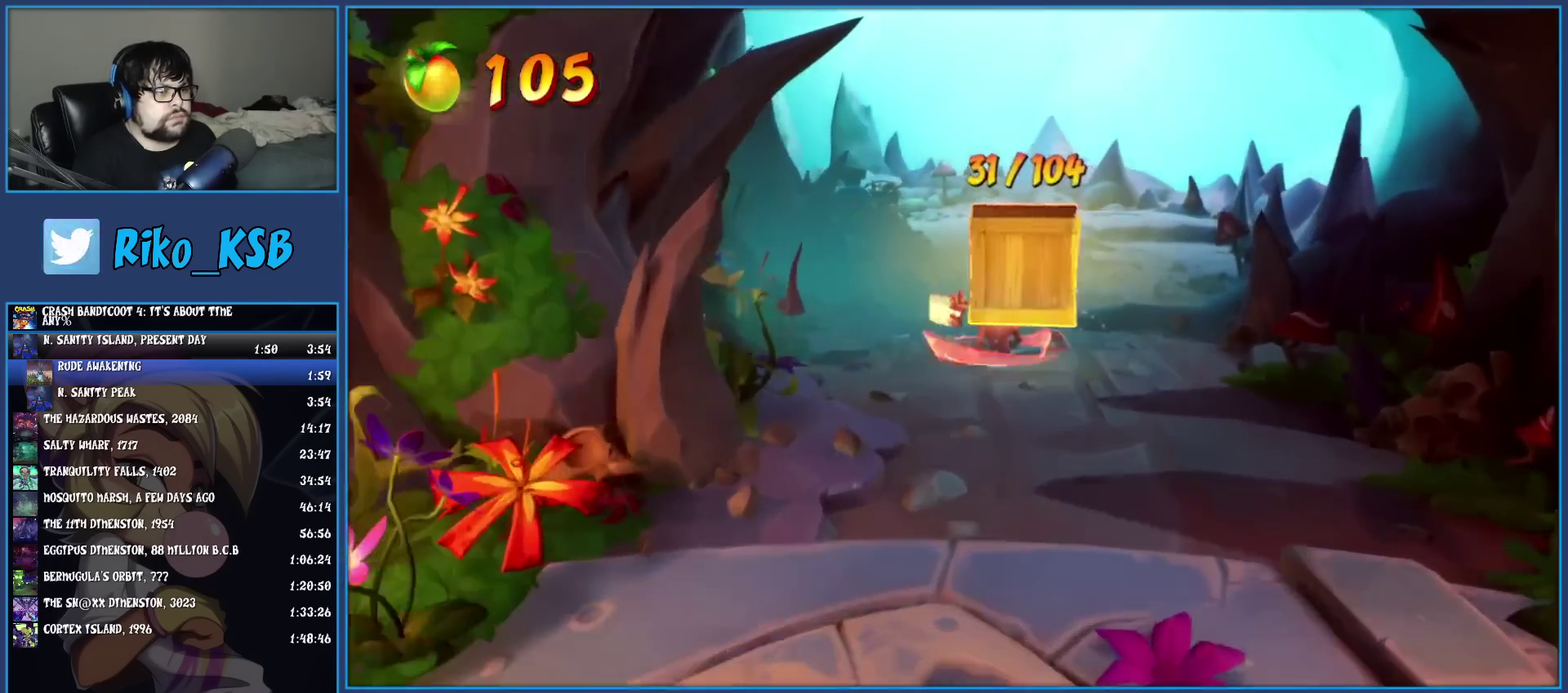
Gameplay with a controller (PlayStation layout); each line is a JSON object with the inputs held at the frame after it. "events" lists button and stick changes between this image and that frame as [ms after this image, input, new state], when the widget could be followed in between. Not read: R3 right_stick.
{"buttons": [], "left_stick": "center", "events": [[217, "CROSS", "down"], [333, "CROSS", "up"], [400, "CROSS", "down"], [400, "left_stick", "center"], [500, "CROSS", "up"]]}
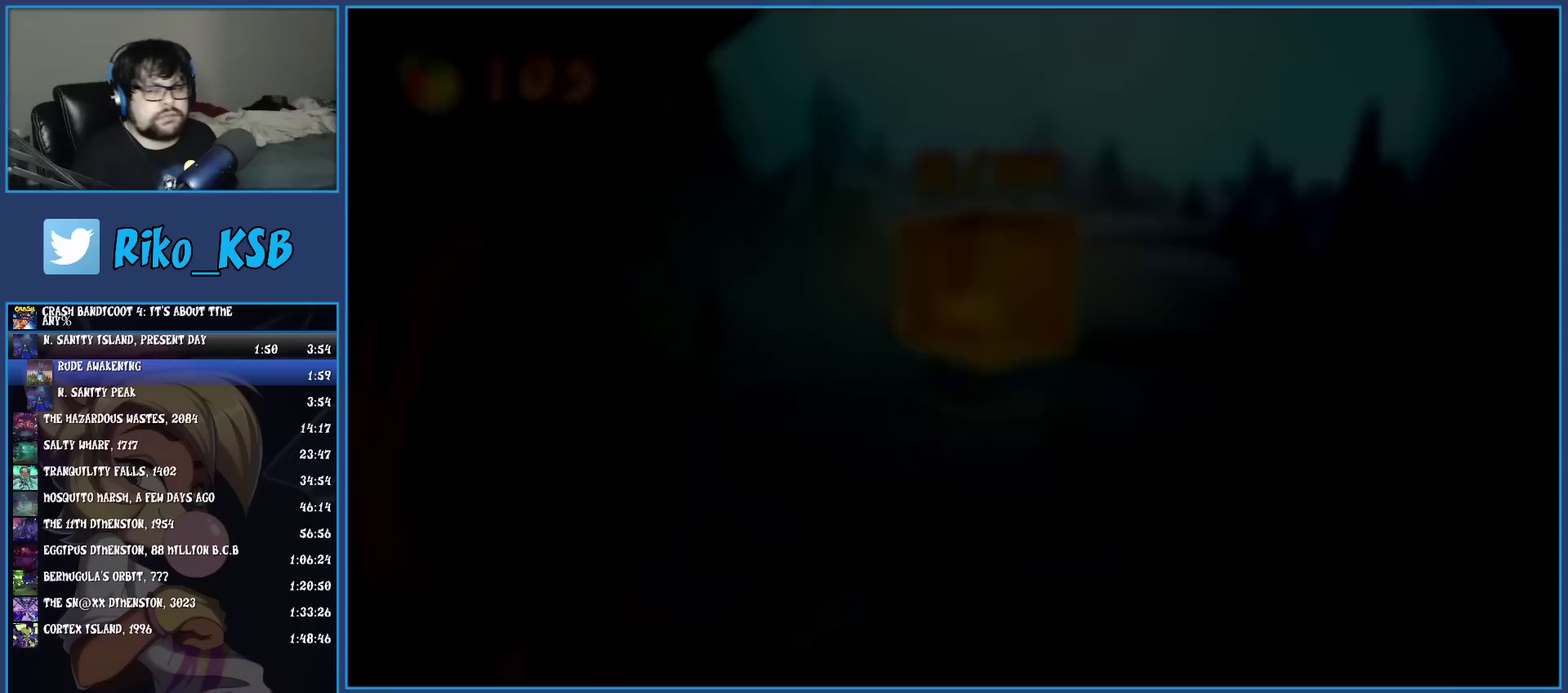
{"buttons": [], "left_stick": "center", "events": [[50, "CROSS", "down"], [133, "CROSS", "up"], [200, "CROSS", "down"], [300, "CROSS", "up"], [367, "CROSS", "down"], [467, "CROSS", "up"]]}
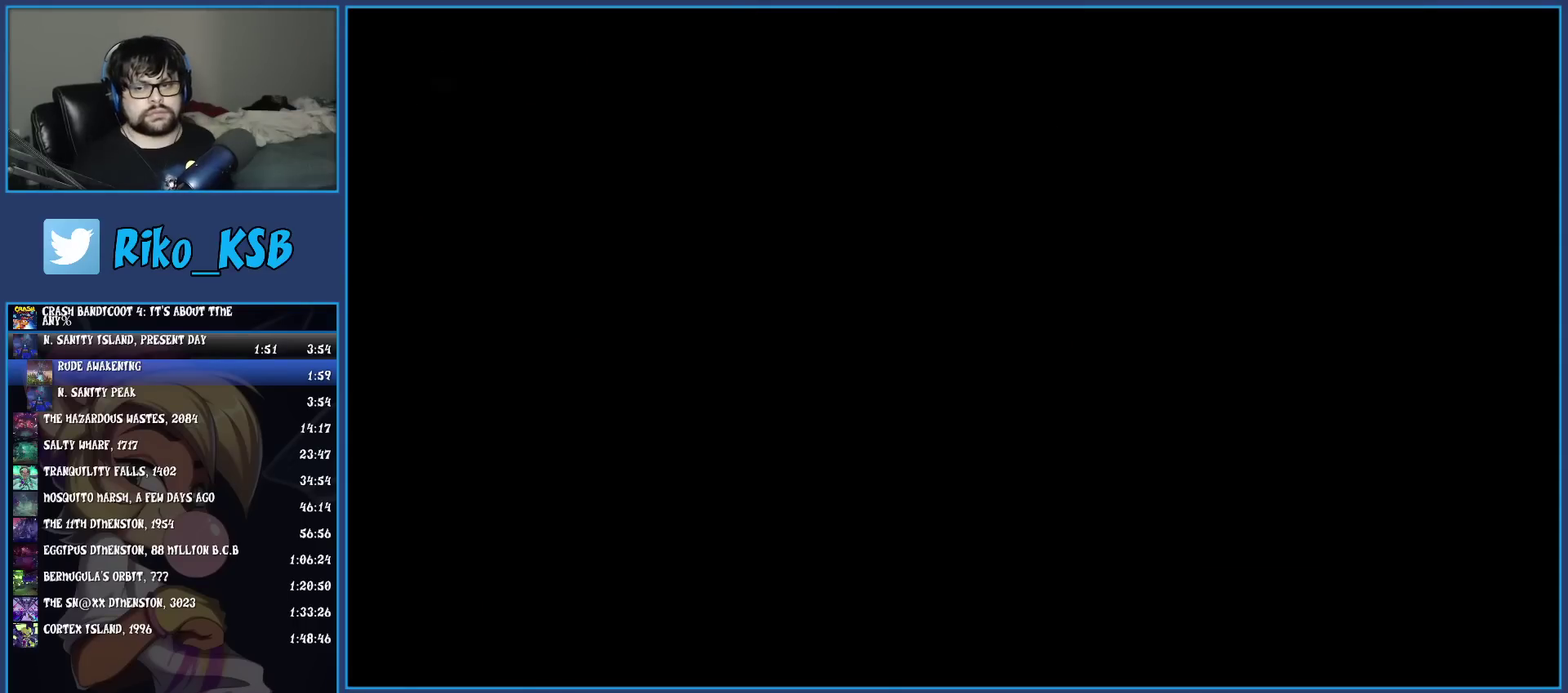
{"buttons": ["CROSS"], "left_stick": "center", "events": [[17, "CROSS", "down"], [100, "CROSS", "up"], [167, "CROSS", "down"], [250, "CROSS", "up"], [317, "CROSS", "down"], [417, "CROSS", "up"], [467, "CROSS", "down"]]}
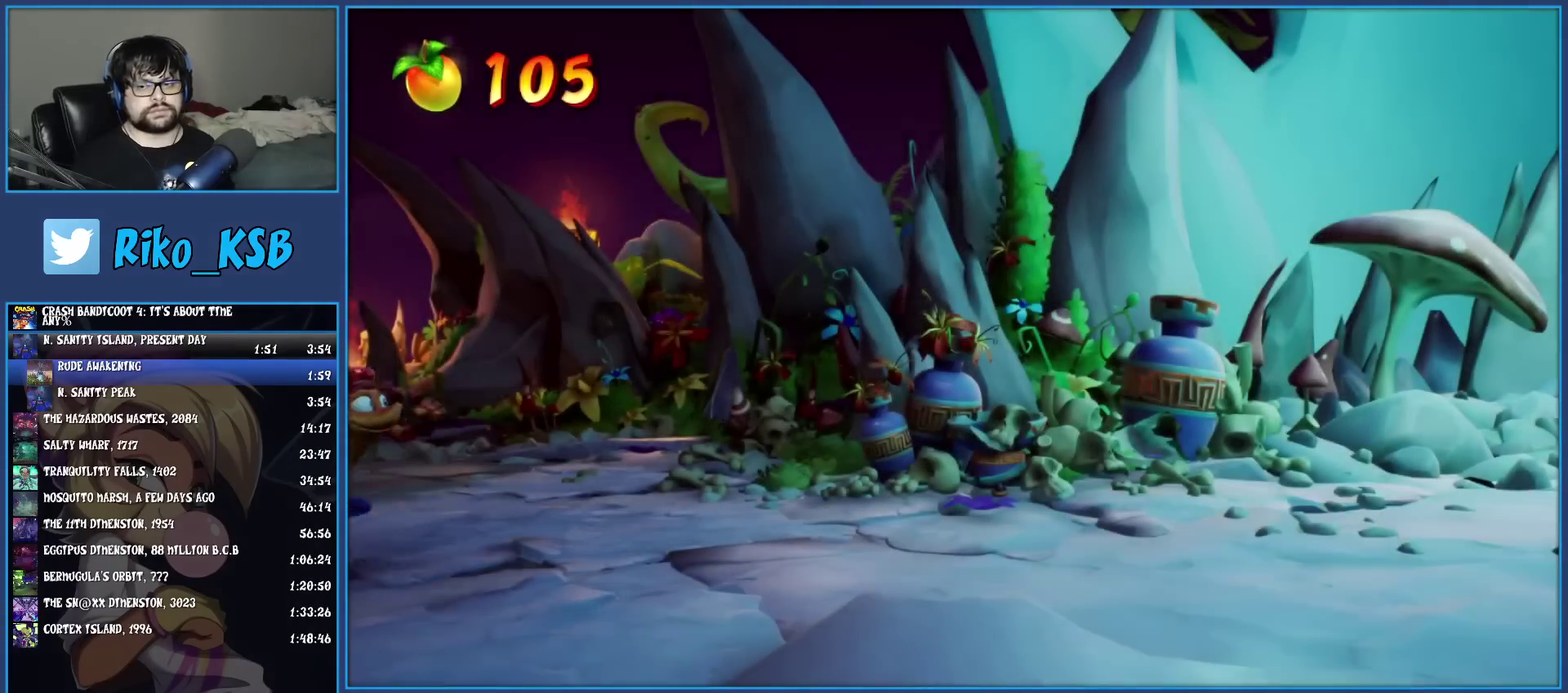
{"buttons": ["CROSS"], "left_stick": "center", "events": [[83, "CROSS", "up"], [133, "CROSS", "down"], [217, "CROSS", "up"], [283, "CROSS", "down"], [383, "CROSS", "up"], [450, "CROSS", "down"]]}
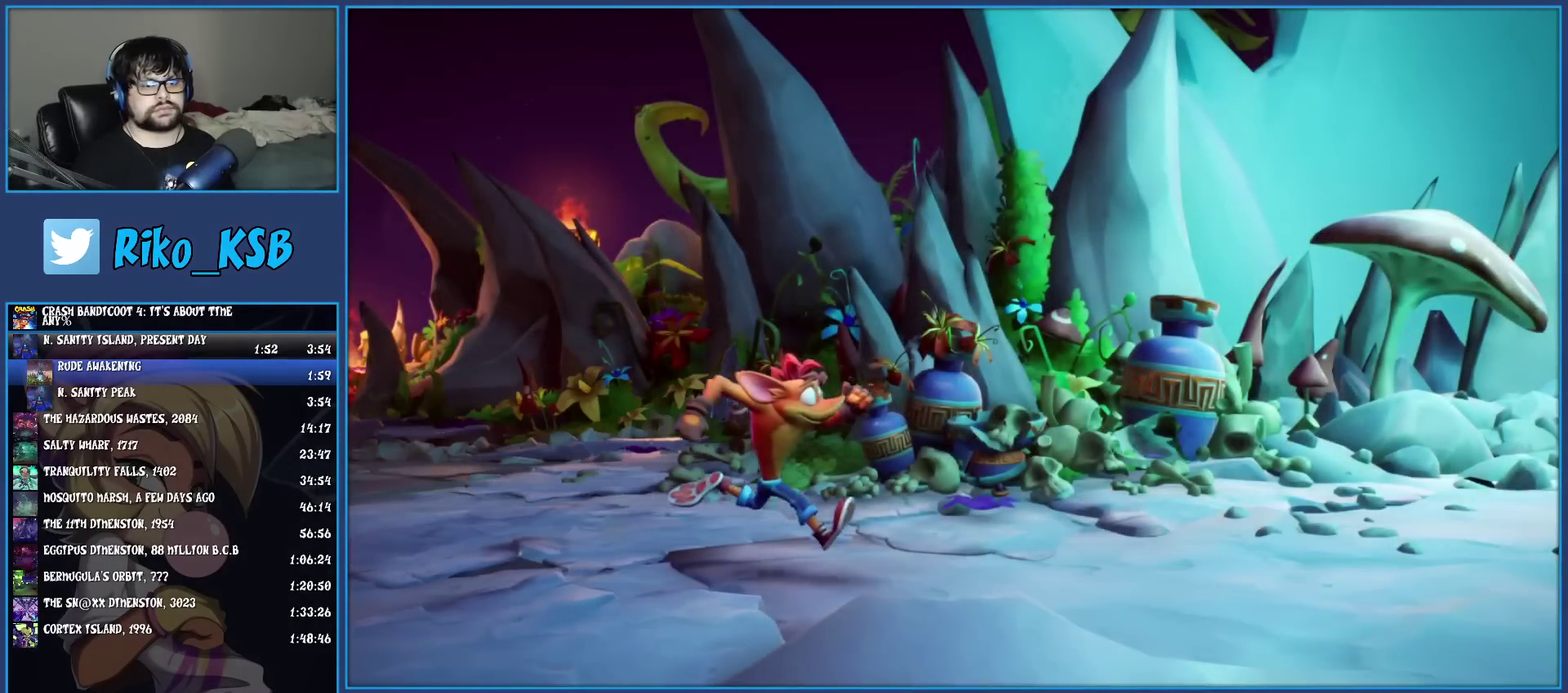
{"buttons": ["CROSS"], "left_stick": "center", "events": [[50, "CROSS", "up"], [117, "CROSS", "down"], [217, "CROSS", "up"], [283, "CROSS", "down"], [383, "CROSS", "up"], [450, "CROSS", "down"]]}
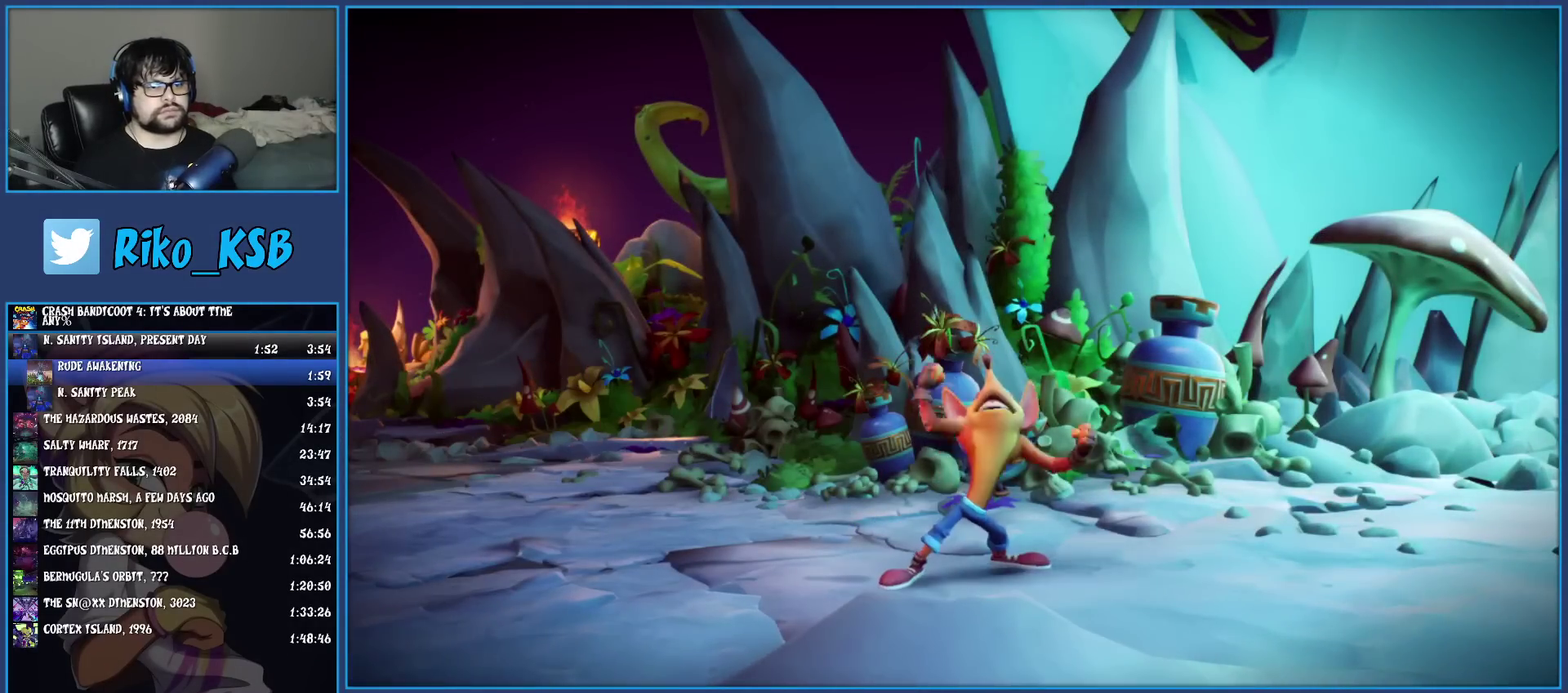
{"buttons": ["CROSS"], "left_stick": "center", "events": [[50, "CROSS", "up"], [133, "CROSS", "down"], [250, "CROSS", "up"], [317, "CROSS", "down"], [433, "CROSS", "up"], [500, "CROSS", "down"]]}
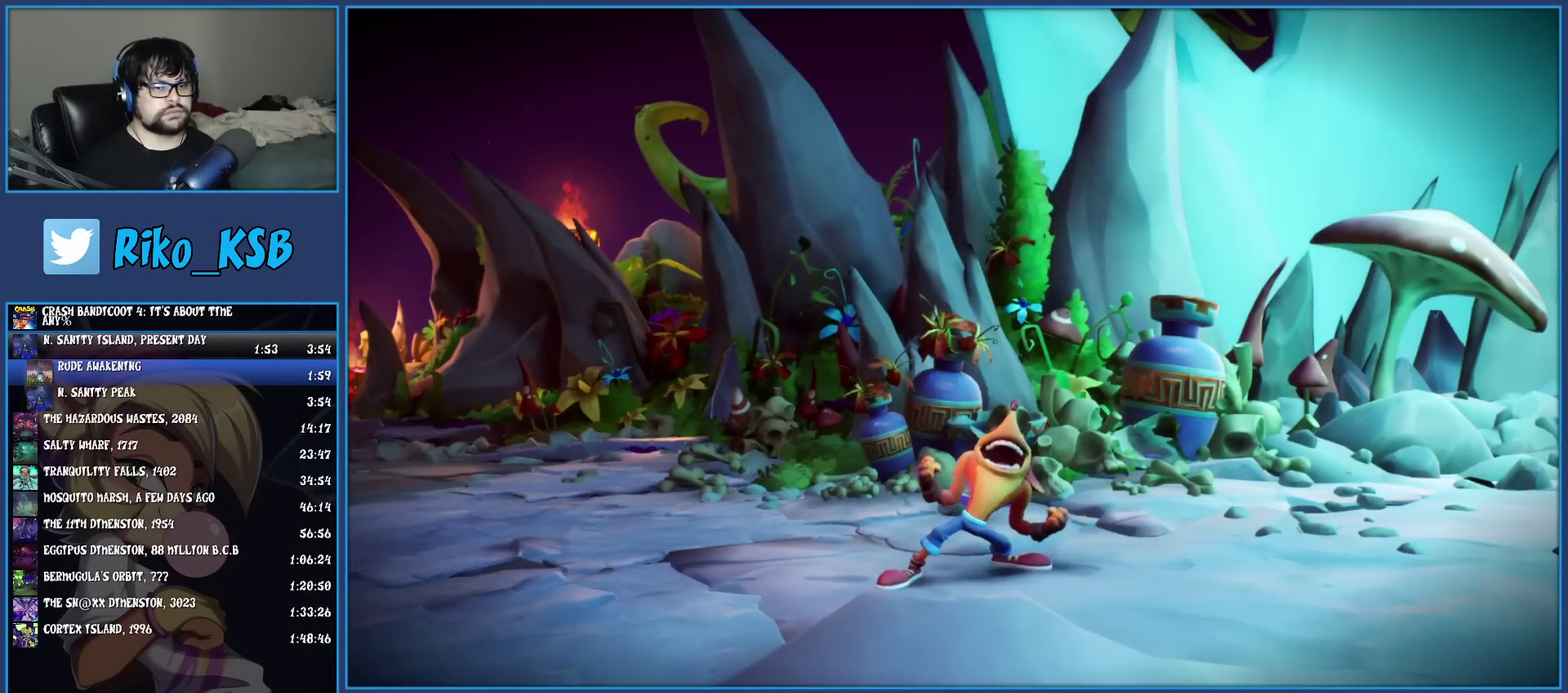
{"buttons": ["CROSS"], "left_stick": "center", "events": [[100, "CROSS", "up"], [167, "CROSS", "down"], [250, "CROSS", "up"], [333, "CROSS", "down"], [433, "CROSS", "up"], [500, "CROSS", "down"]]}
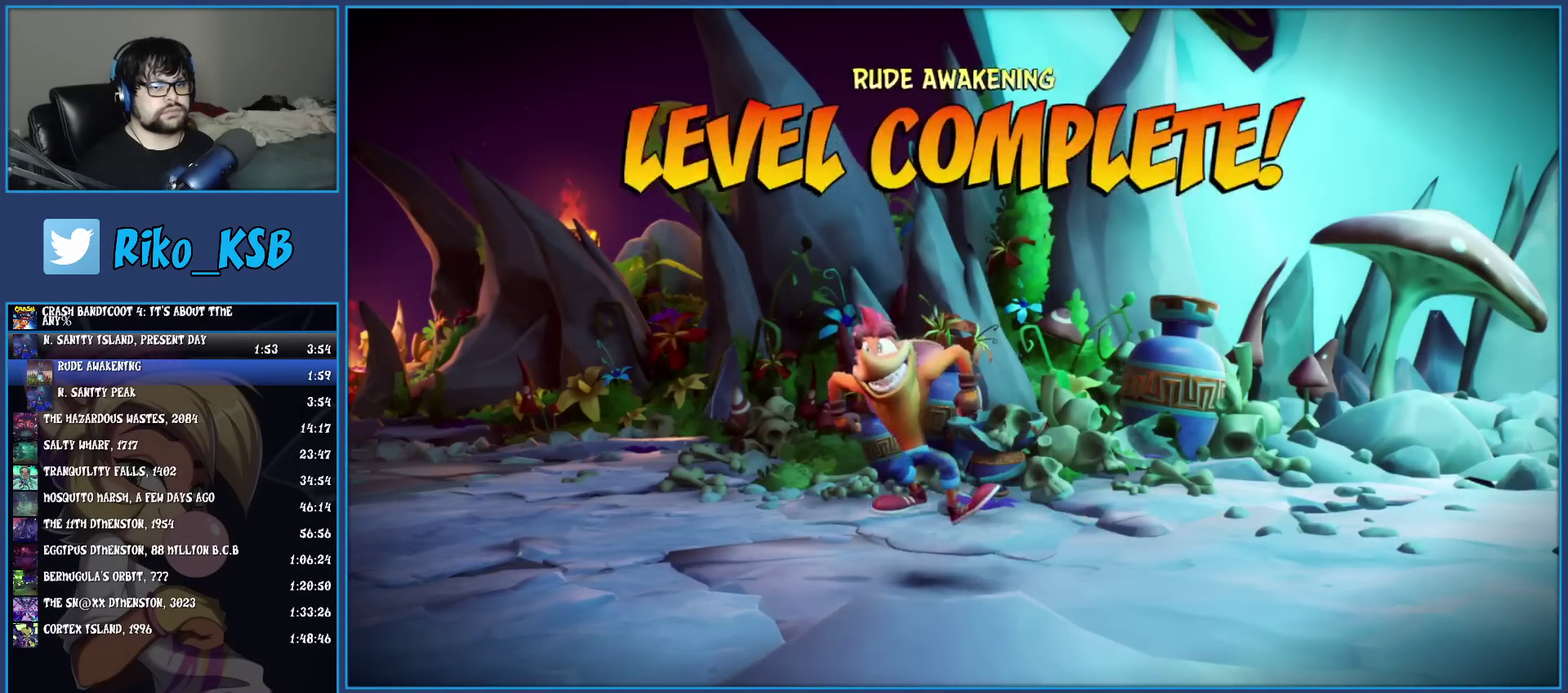
{"buttons": [], "left_stick": "center", "events": [[117, "CROSS", "up"], [200, "CROSS", "down"], [317, "CROSS", "up"], [367, "CROSS", "down"], [483, "CROSS", "up"]]}
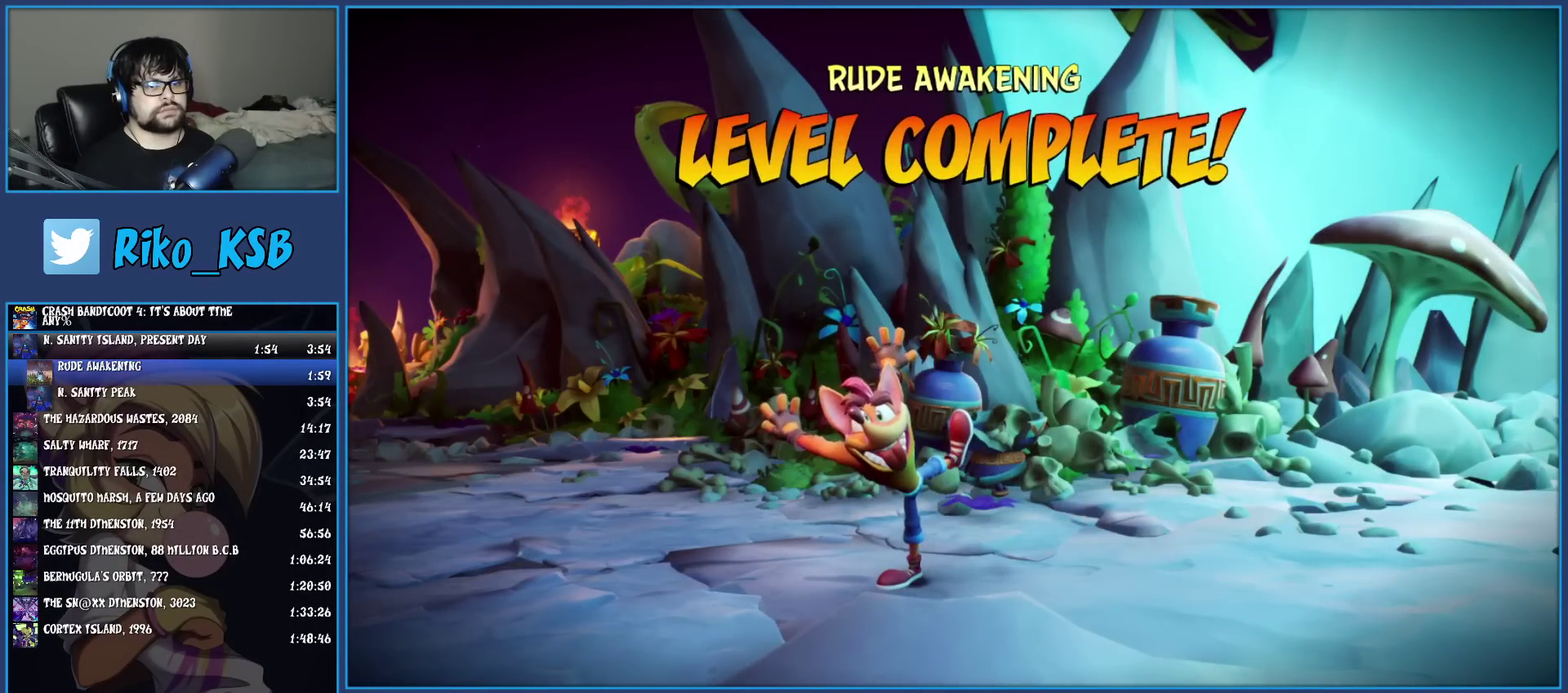
{"buttons": ["CROSS"], "left_stick": "center", "events": [[50, "CROSS", "down"], [167, "CROSS", "up"], [233, "CROSS", "down"], [367, "CROSS", "up"], [433, "CROSS", "down"]]}
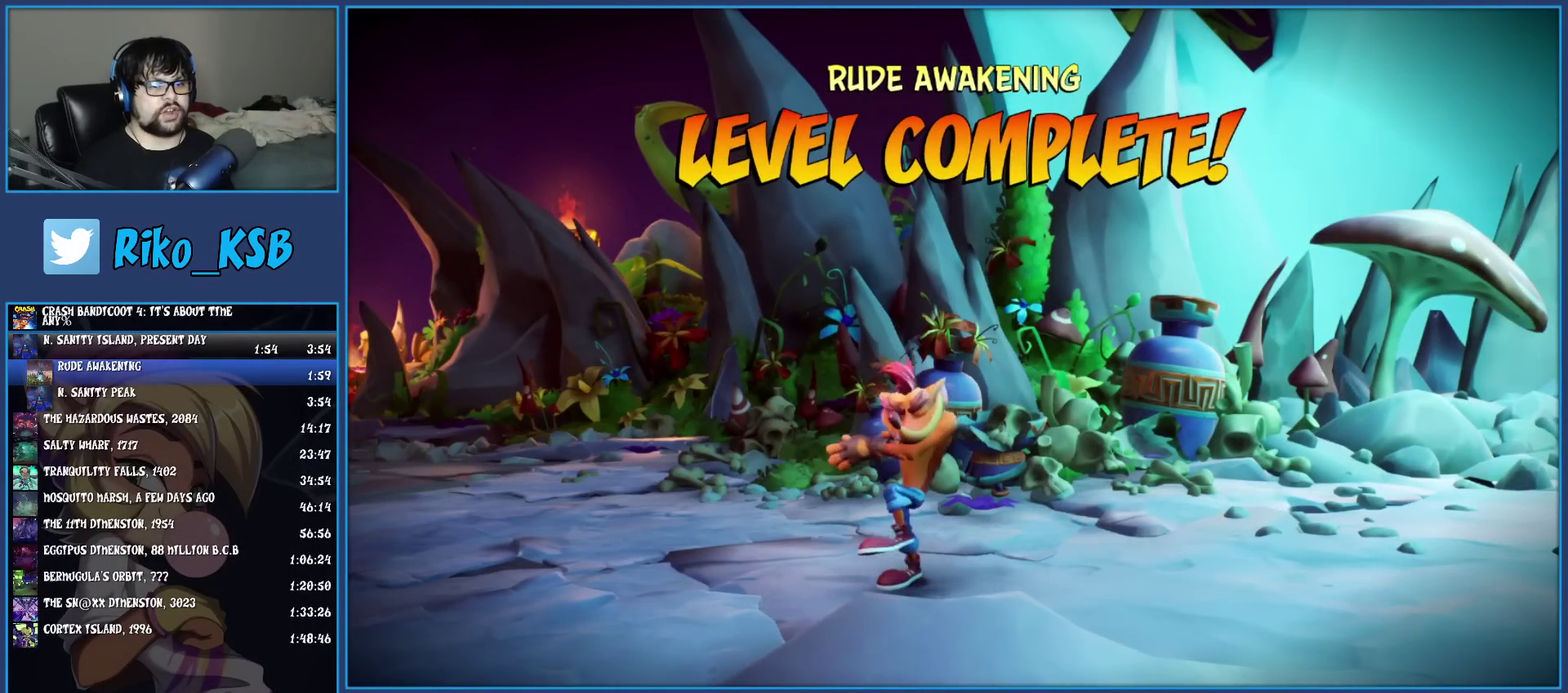
{"buttons": ["CROSS"], "left_stick": "center", "events": [[50, "CROSS", "up"], [117, "CROSS", "down"], [233, "CROSS", "up"], [300, "CROSS", "down"], [417, "CROSS", "up"], [483, "CROSS", "down"]]}
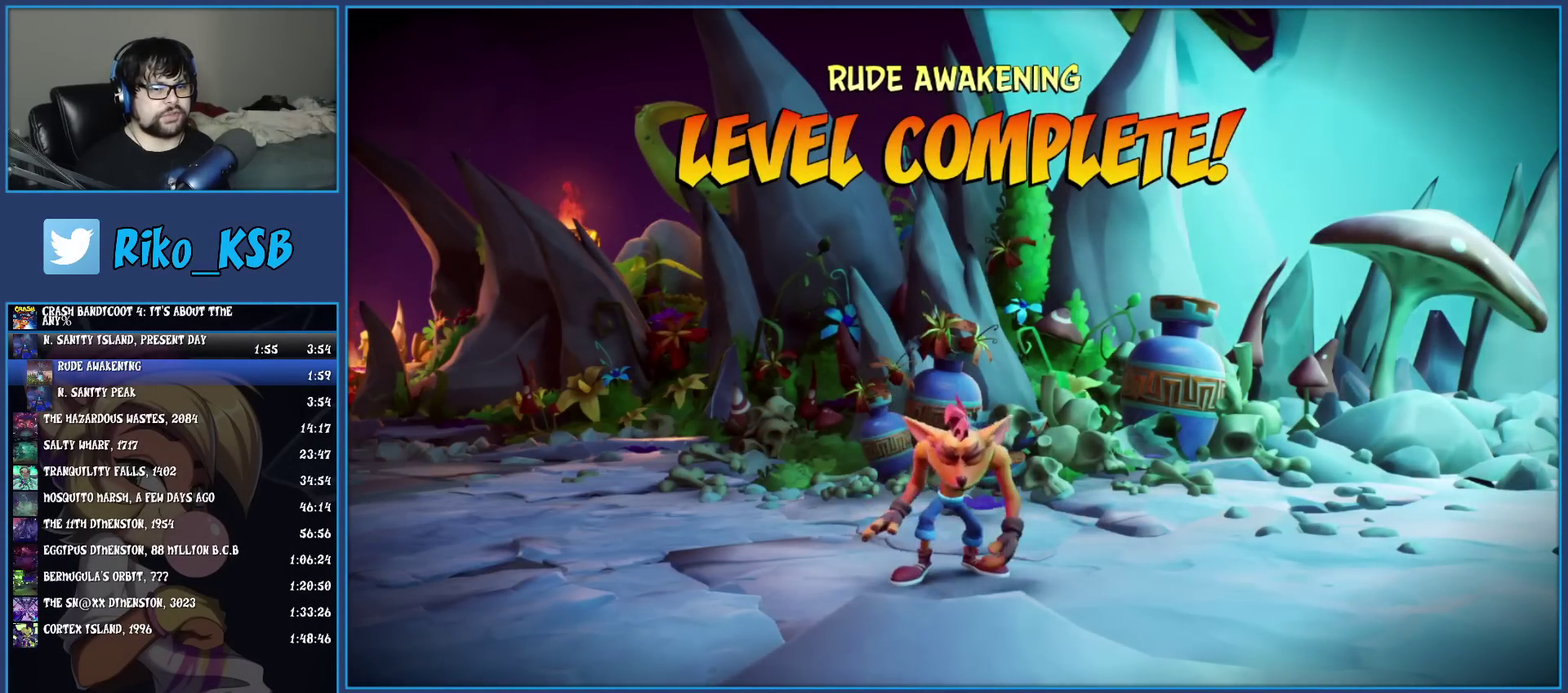
{"buttons": [], "left_stick": "center", "events": [[100, "CROSS", "up"], [150, "CROSS", "down"], [267, "CROSS", "up"], [367, "CROSS", "down"], [433, "CROSS", "up"]]}
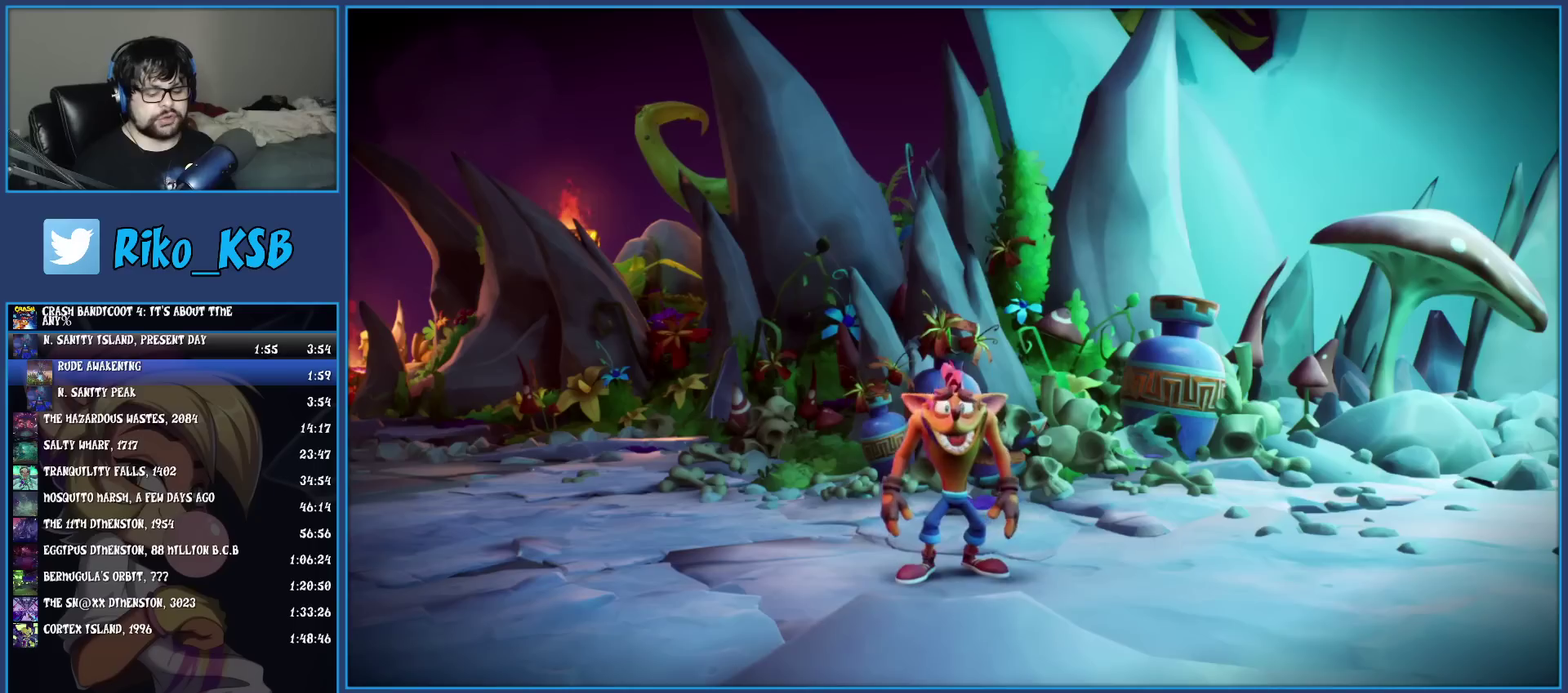
{"buttons": [], "left_stick": "center", "events": [[17, "CROSS", "down"], [117, "CROSS", "up"], [200, "CROSS", "down"], [317, "CROSS", "up"], [383, "CROSS", "down"], [500, "CROSS", "up"]]}
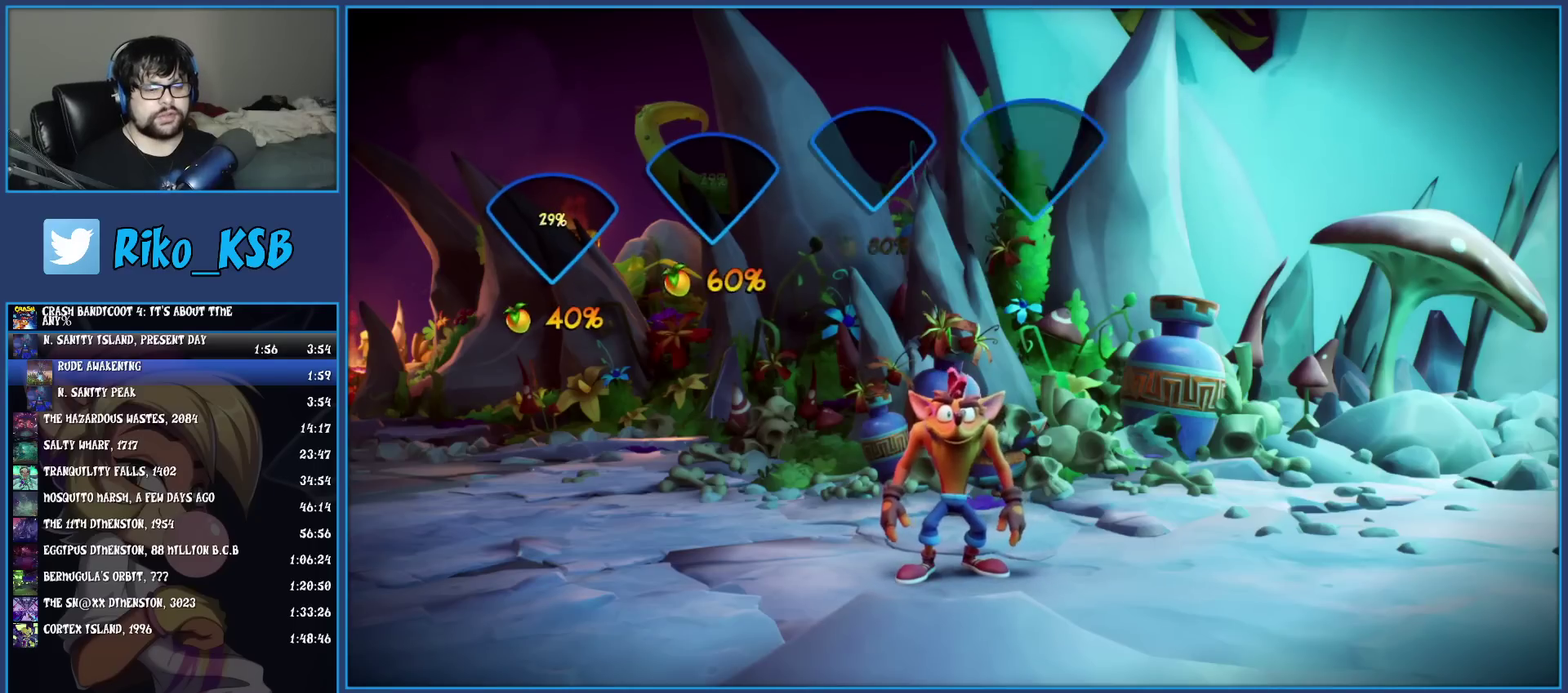
{"buttons": ["CROSS"], "left_stick": "center", "events": [[83, "CROSS", "down"], [183, "CROSS", "up"], [267, "CROSS", "down"], [350, "CROSS", "up"], [433, "CROSS", "down"]]}
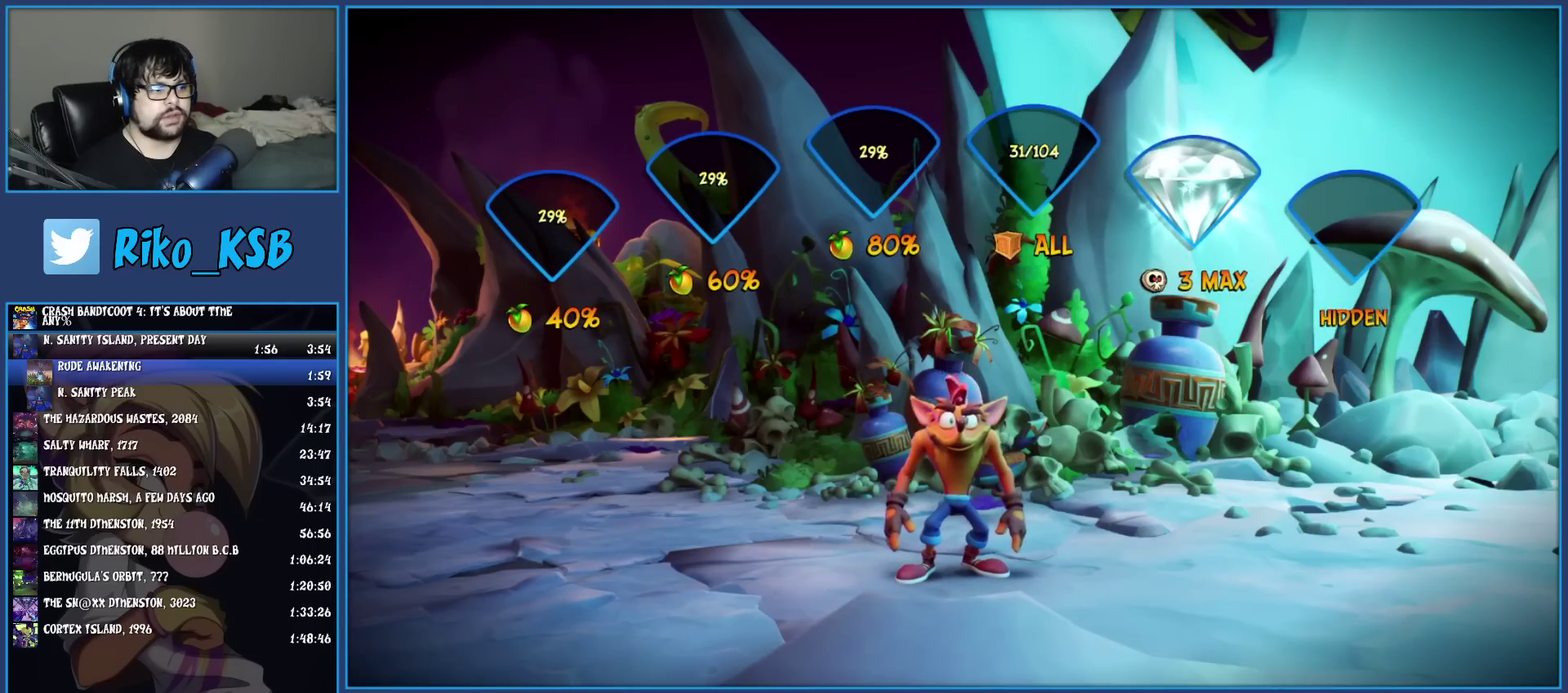
{"buttons": ["CROSS"], "left_stick": "center", "events": [[33, "CROSS", "up"], [117, "CROSS", "down"], [217, "CROSS", "up"], [300, "CROSS", "down"], [400, "CROSS", "up"], [483, "CROSS", "down"]]}
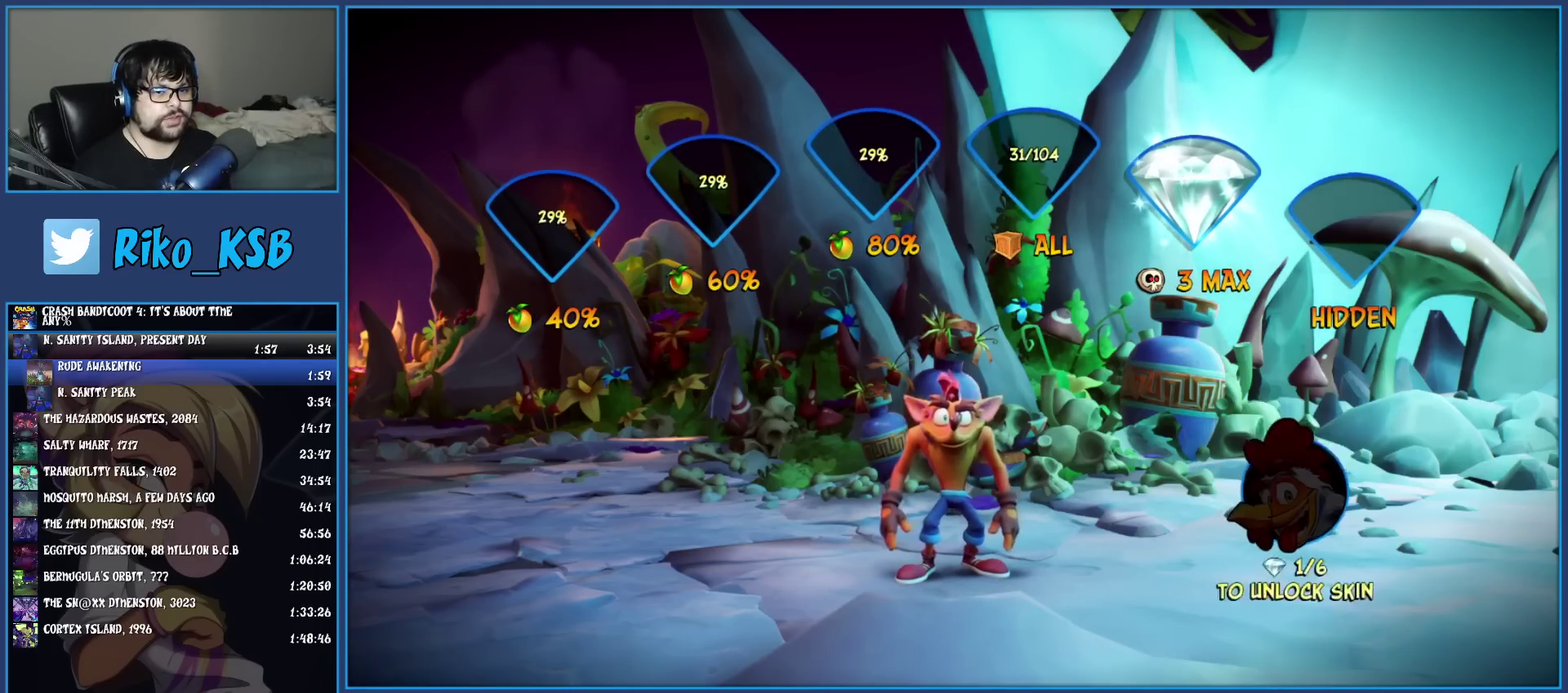
{"buttons": ["CROSS"], "left_stick": "center", "events": [[67, "CROSS", "up"], [150, "CROSS", "down"], [250, "CROSS", "up"], [317, "CROSS", "down"], [400, "CROSS", "up"], [483, "CROSS", "down"]]}
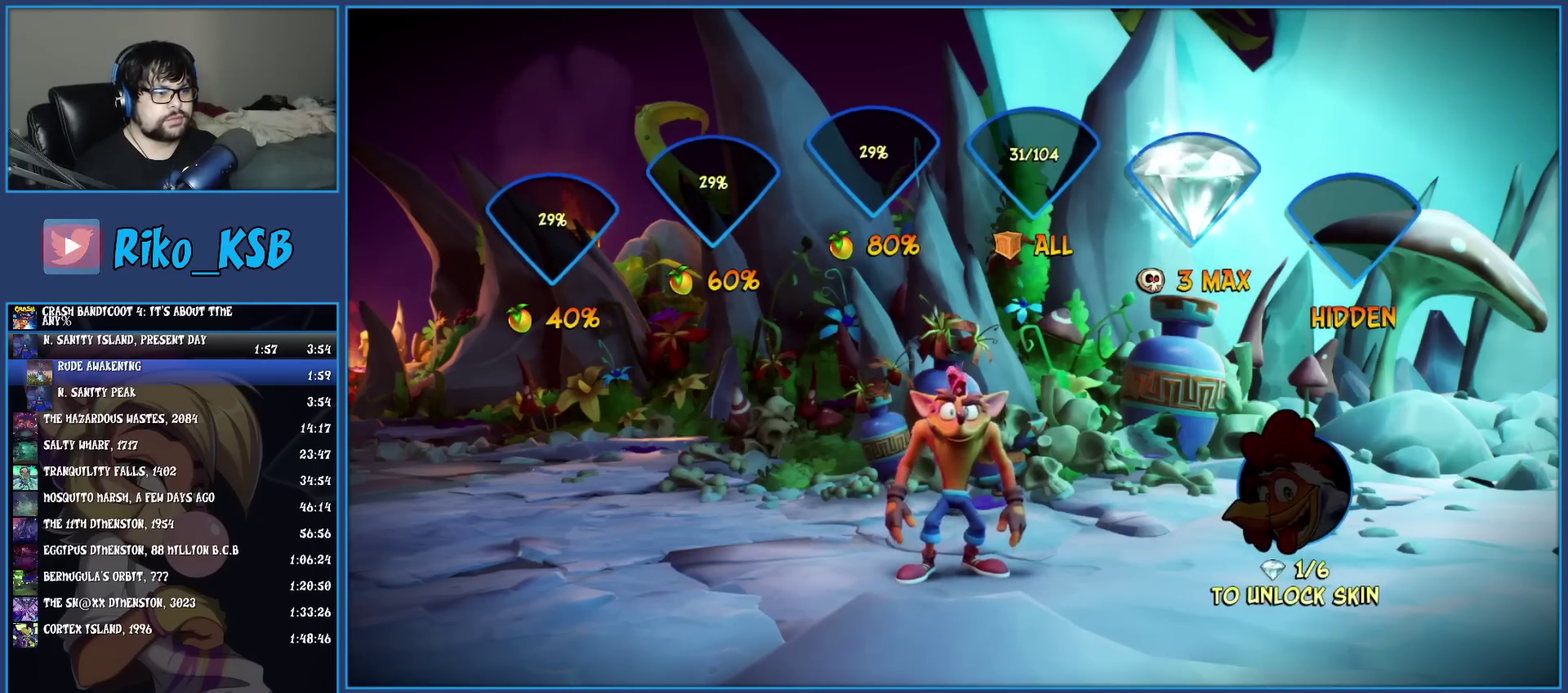
{"buttons": ["CROSS"], "left_stick": "center", "events": [[83, "CROSS", "up"], [167, "CROSS", "down"], [250, "CROSS", "up"], [317, "CROSS", "down"], [400, "CROSS", "up"], [500, "CROSS", "down"]]}
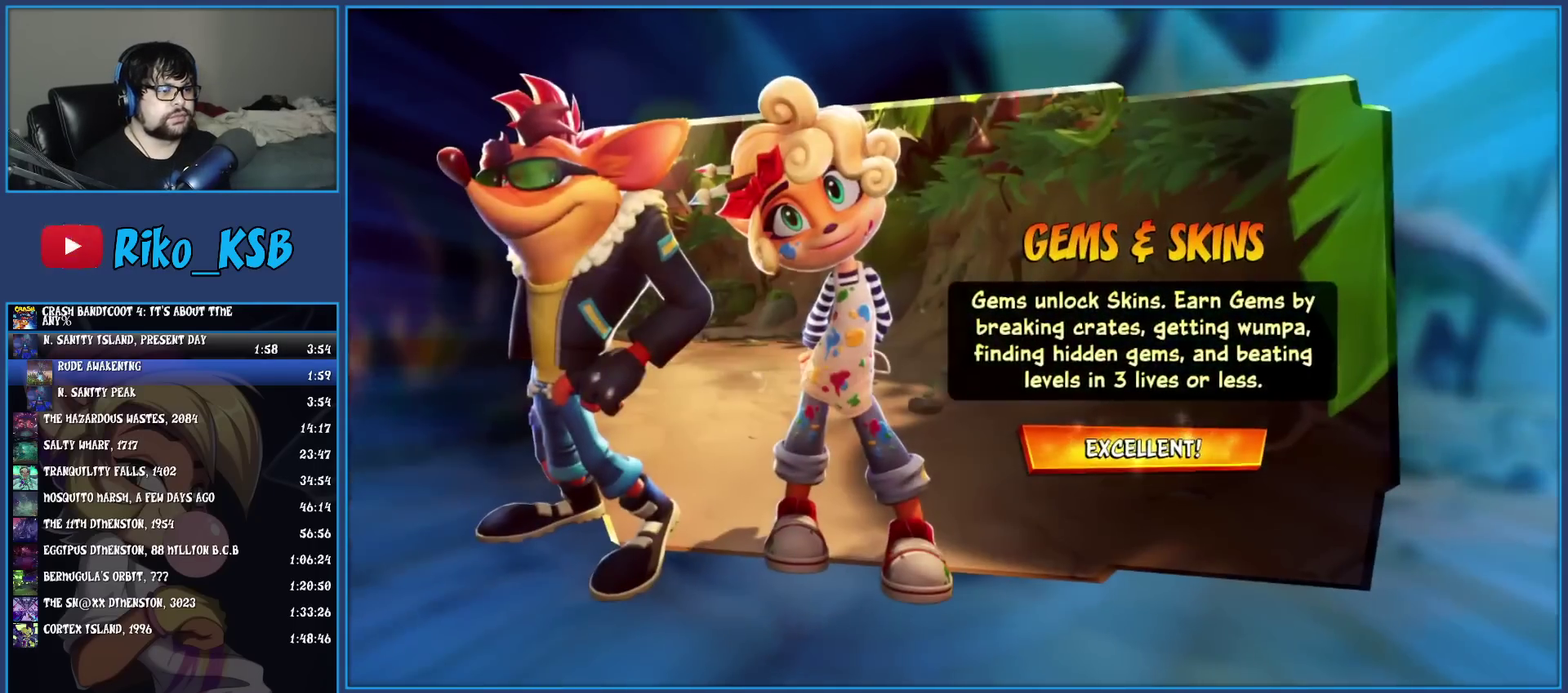
{"buttons": ["CROSS"], "left_stick": "center", "events": [[83, "CROSS", "up"], [150, "CROSS", "down"], [250, "CROSS", "up"], [317, "CROSS", "down"], [417, "CROSS", "up"], [483, "CROSS", "down"]]}
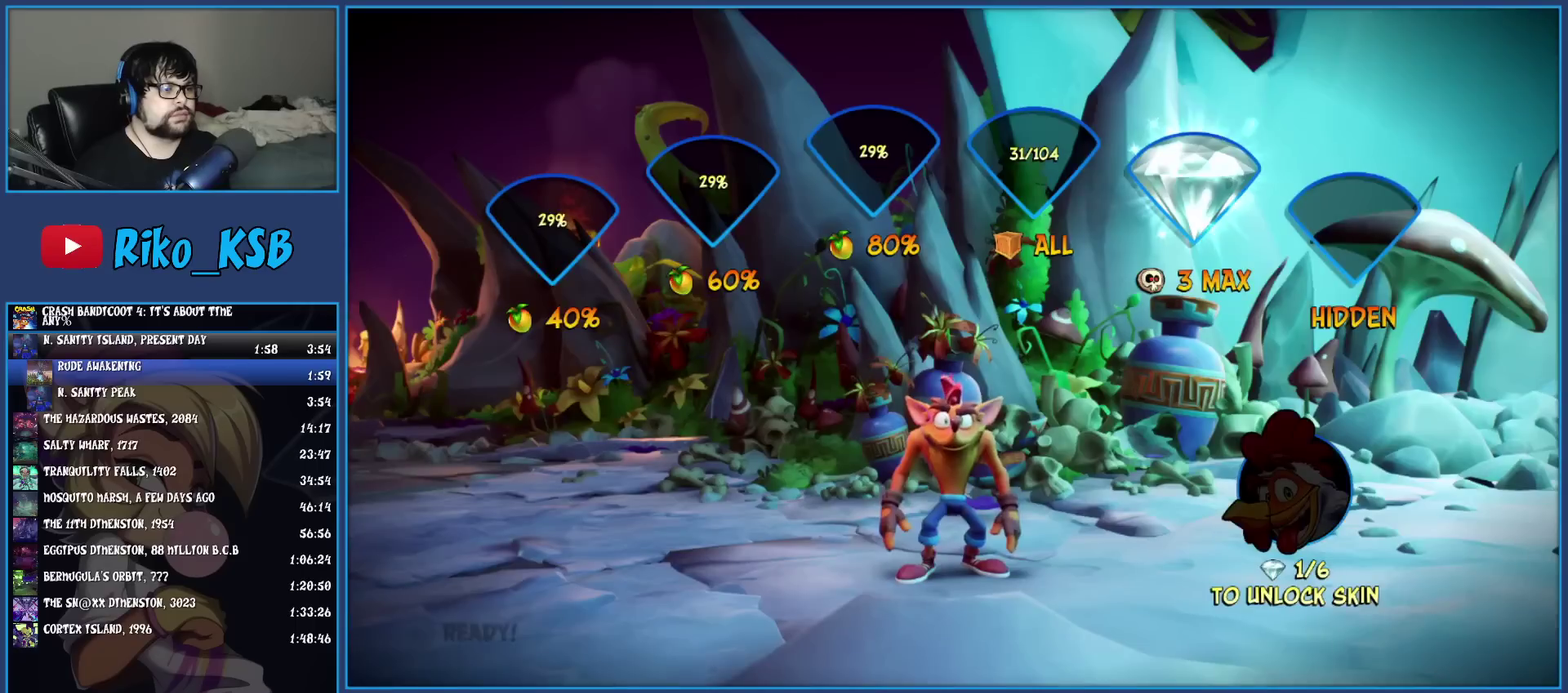
{"buttons": ["CROSS"], "left_stick": "center", "events": [[67, "CROSS", "up"], [133, "CROSS", "down"], [250, "CROSS", "up"], [317, "CROSS", "down"], [433, "CROSS", "up"], [500, "CROSS", "down"]]}
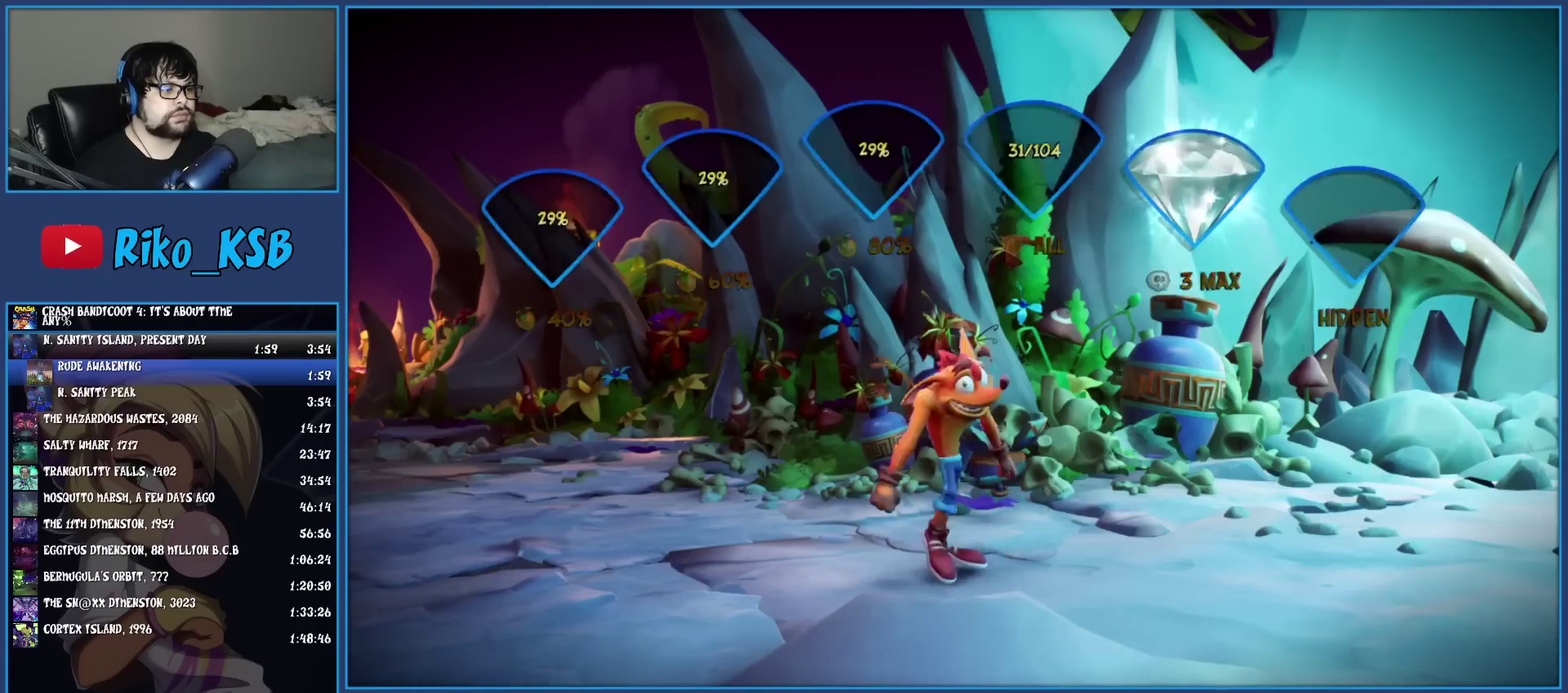
{"buttons": ["CROSS"], "left_stick": "center", "events": [[117, "CROSS", "up"], [183, "CROSS", "down"], [283, "CROSS", "up"], [350, "CROSS", "down"], [433, "CROSS", "up"], [500, "CROSS", "down"]]}
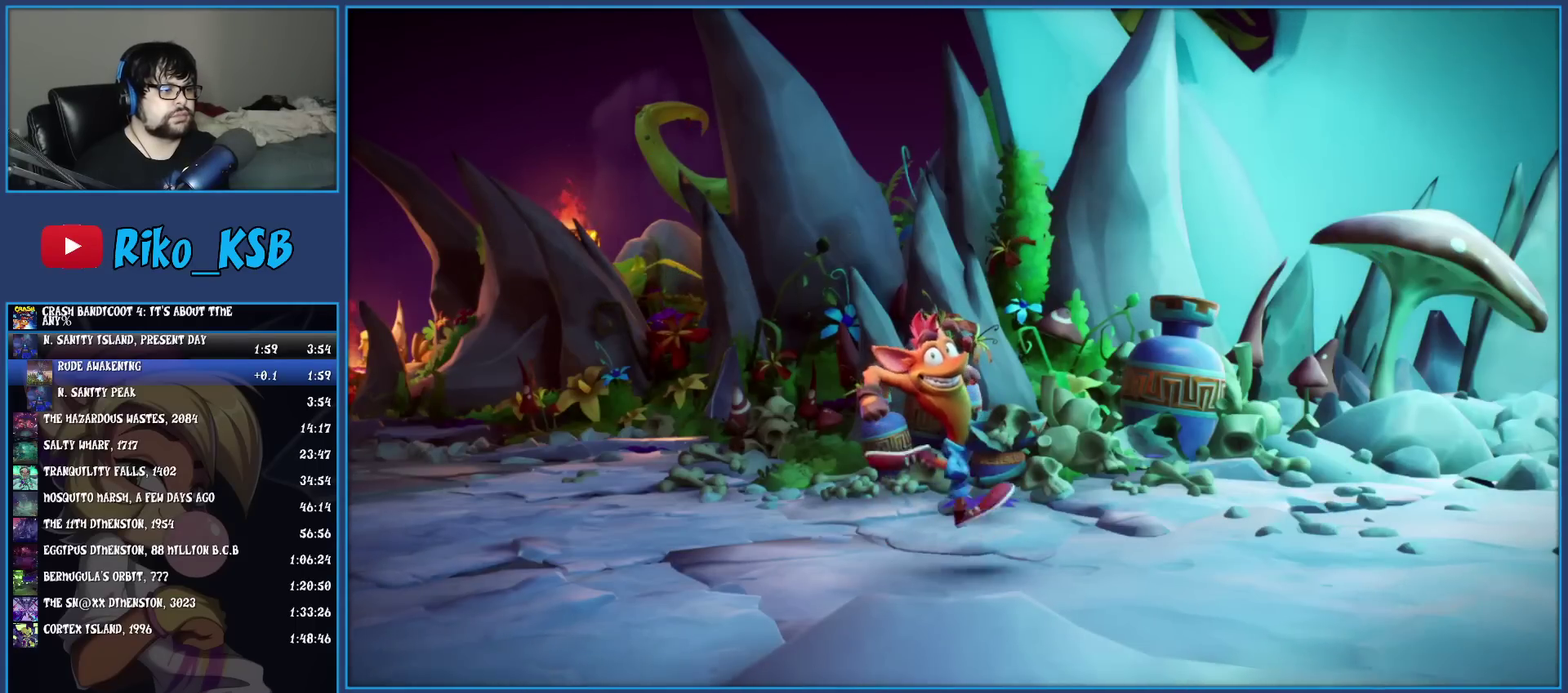
{"buttons": [], "left_stick": "center", "events": [[83, "CROSS", "up"], [150, "CROSS", "down"], [233, "CROSS", "up"], [300, "CROSS", "down"], [367, "CROSS", "up"]]}